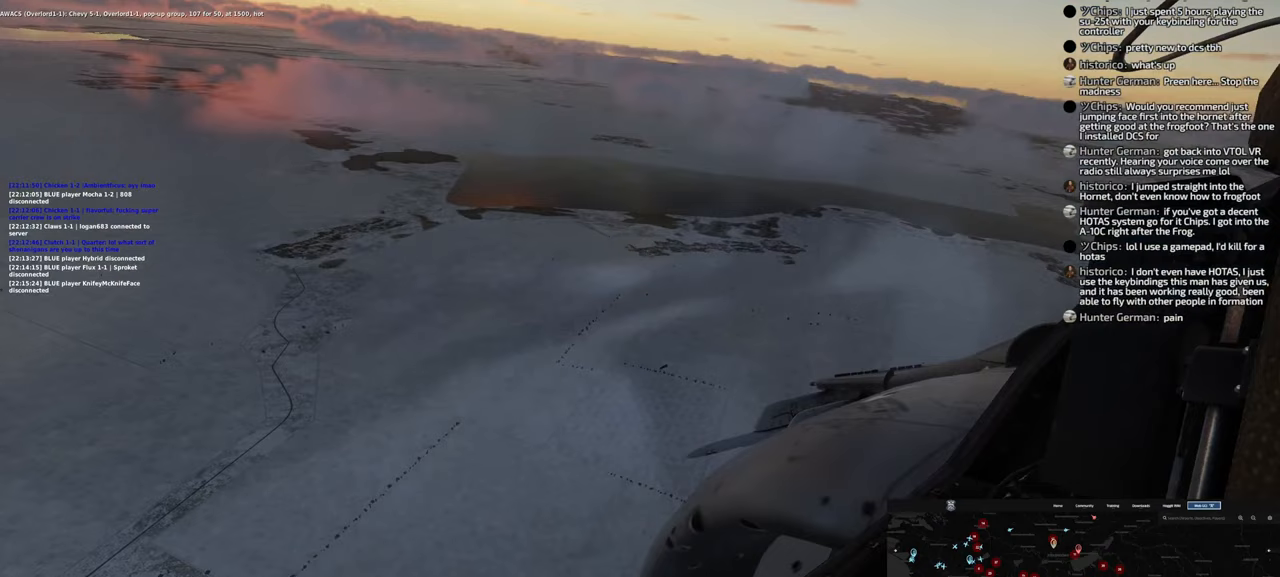
Gameplay with a controller (Xbox layout); each line is a JSON object with the inputs held at the frame after it (dt_ms = milliseconds from this image to that frame). "events" lists button and stick changes between this image and that frame as [ms after this image, input, new state], when the widget could be followed in between.
{"dt_ms": 1000, "buttons": ["L2"], "left_stick": "down", "right_stick": "center"}
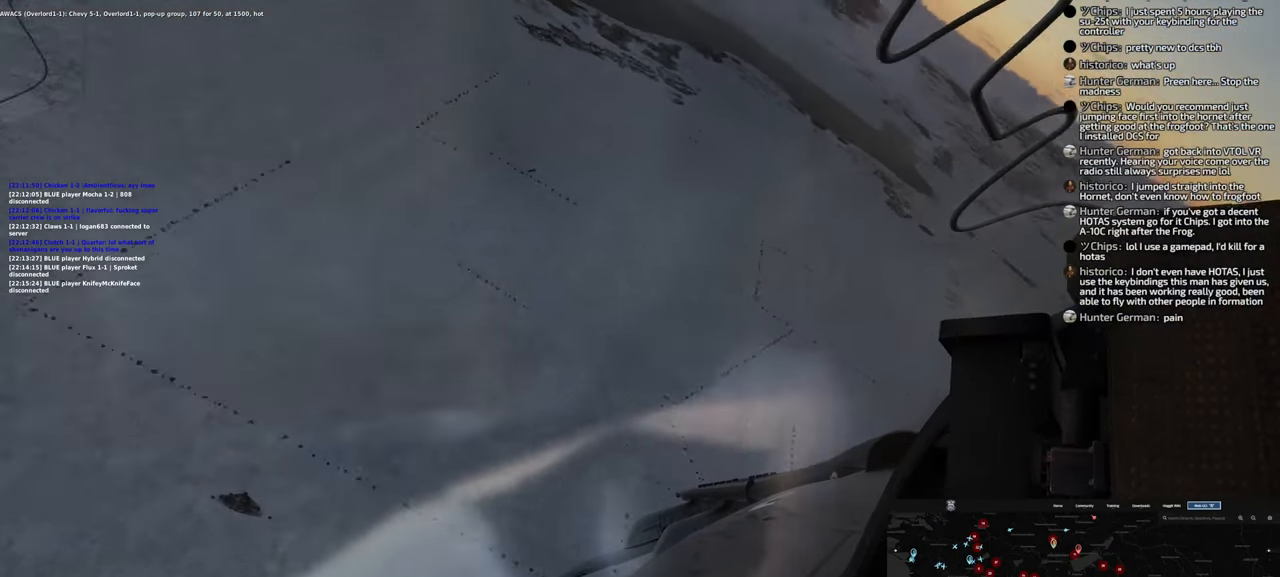
{"dt_ms": 500, "buttons": ["L2"], "left_stick": "down-left", "right_stick": "center", "events": [[500, "left_stick", "down-left"]]}
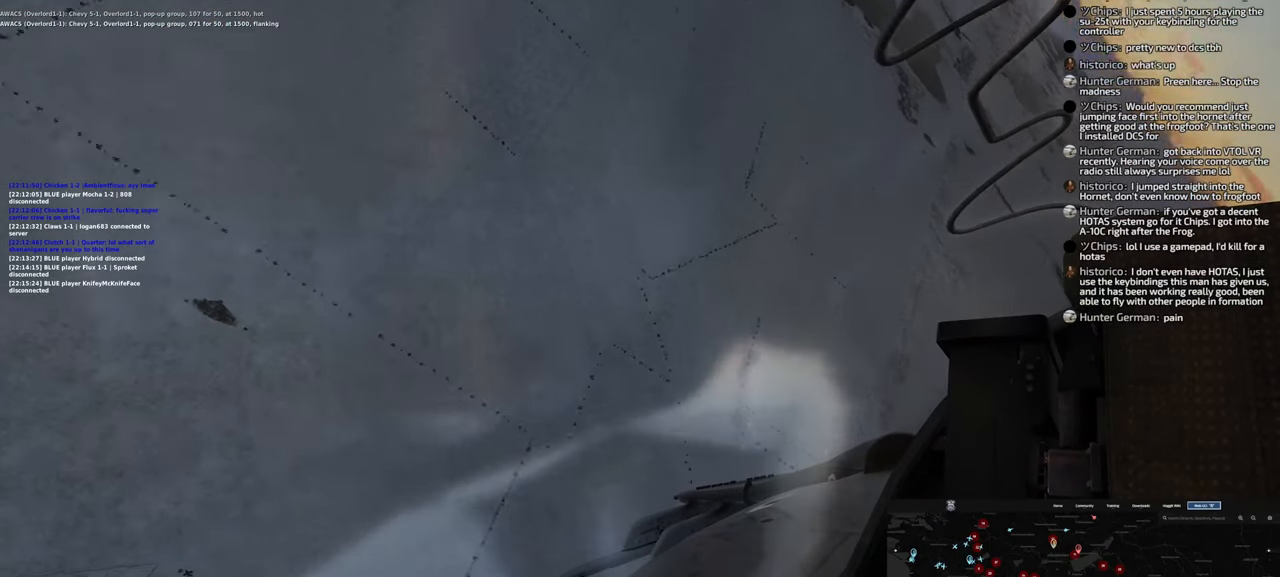
{"dt_ms": 500, "buttons": ["L2"], "left_stick": "left", "right_stick": "center", "events": [[200, "left_stick", "left"]]}
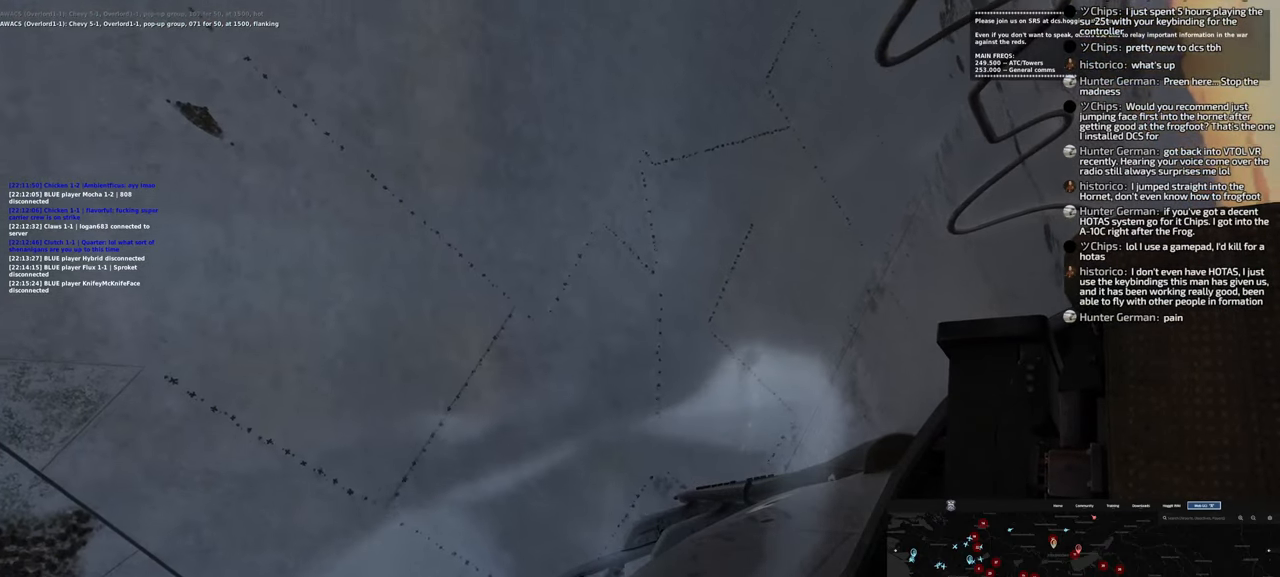
{"dt_ms": 500, "buttons": ["L2"], "left_stick": "left", "right_stick": "center", "events": [[433, "L2", "up"], [500, "L2", "down"]]}
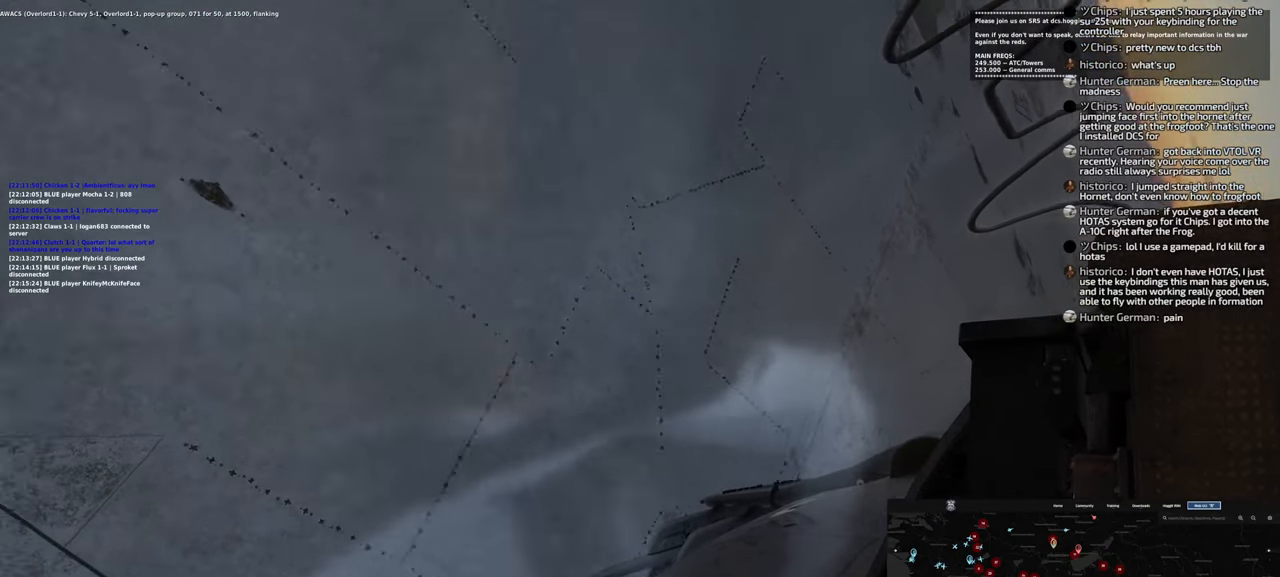
{"dt_ms": 500, "buttons": ["L2"], "left_stick": "left", "right_stick": "center"}